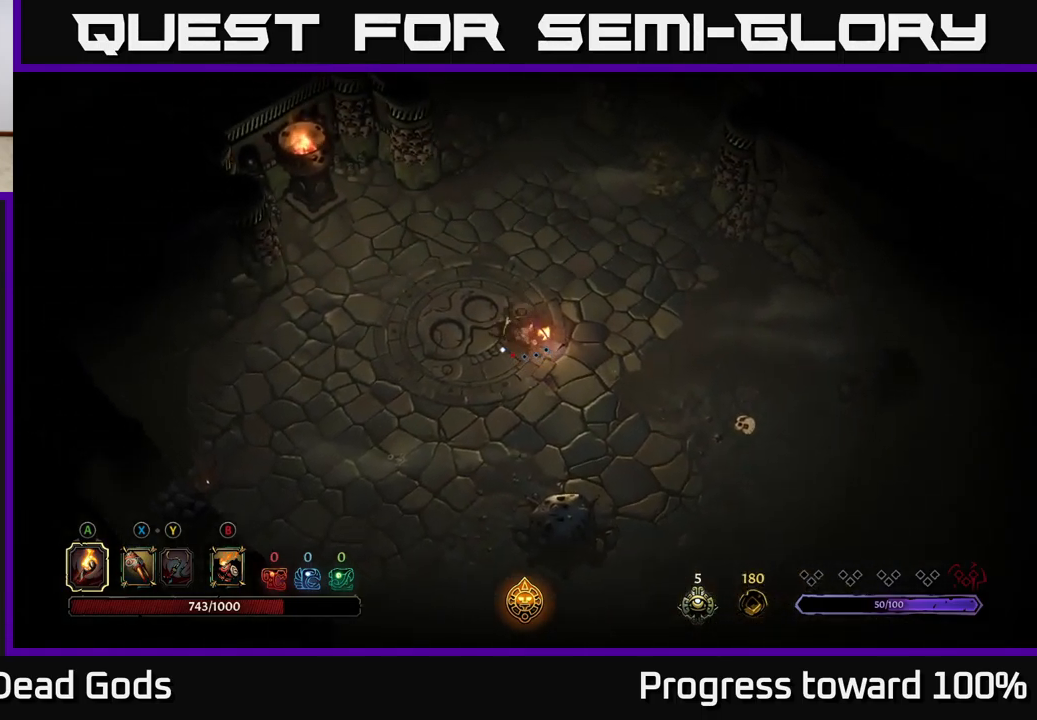
Gameplay with a controller (Xbox layout); each line is a JSON object with the inputs held at the frame after it. "events" lists button and stick changes between this image and that frame as [ms after this image, input, new state], when the widget could be followed in between. Not read: L3 R3.
{"buttons": [], "left_stick": "down-left", "right_stick": "center", "events": [[267, "left_stick", "left"], [467, "left_stick", "down-left"]]}
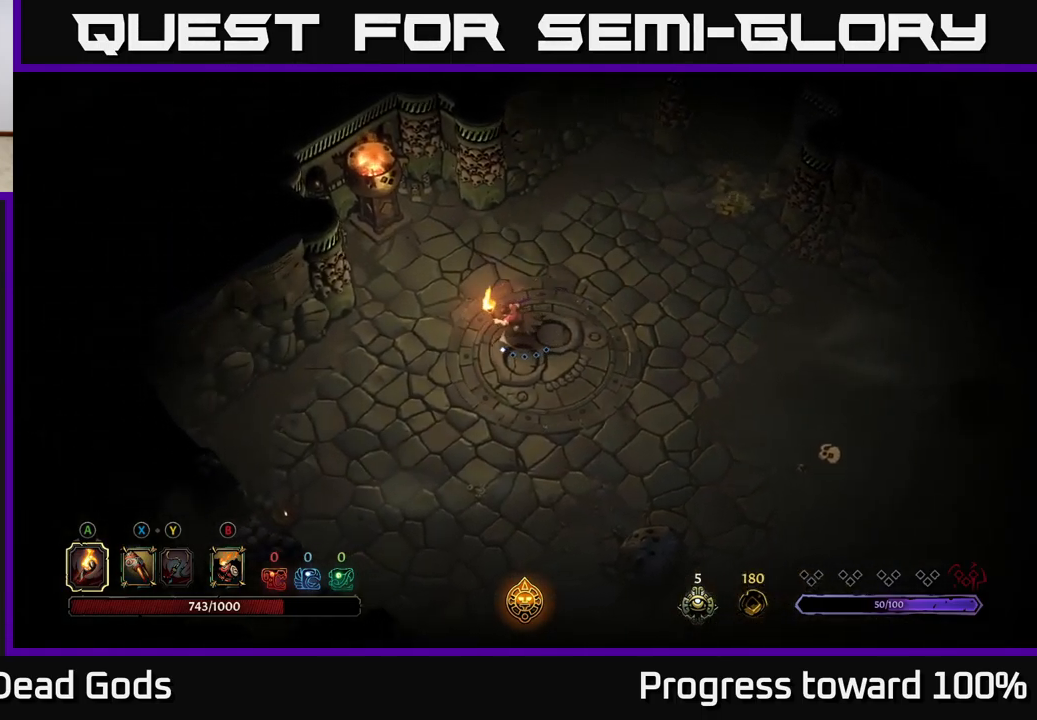
{"buttons": ["R2"], "left_stick": "up-right", "right_stick": "center", "events": [[117, "left_stick", "down-right"], [217, "left_stick", "up-right"], [334, "R2", "down"]]}
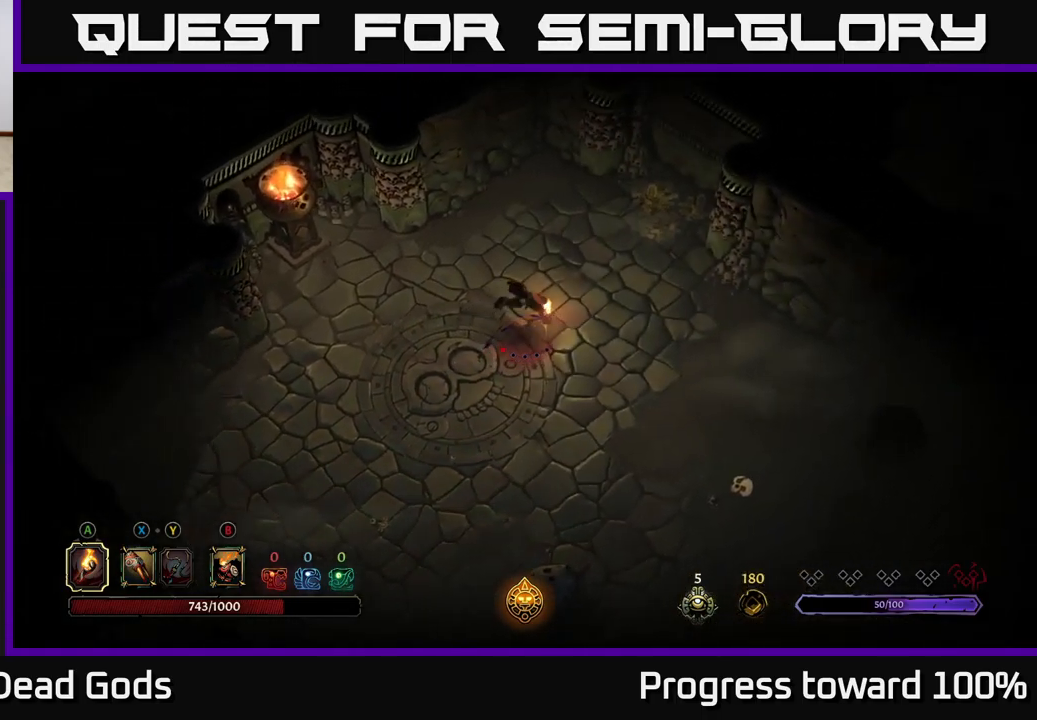
{"buttons": [], "left_stick": "up-right", "right_stick": "center", "events": [[17, "R2", "up"]]}
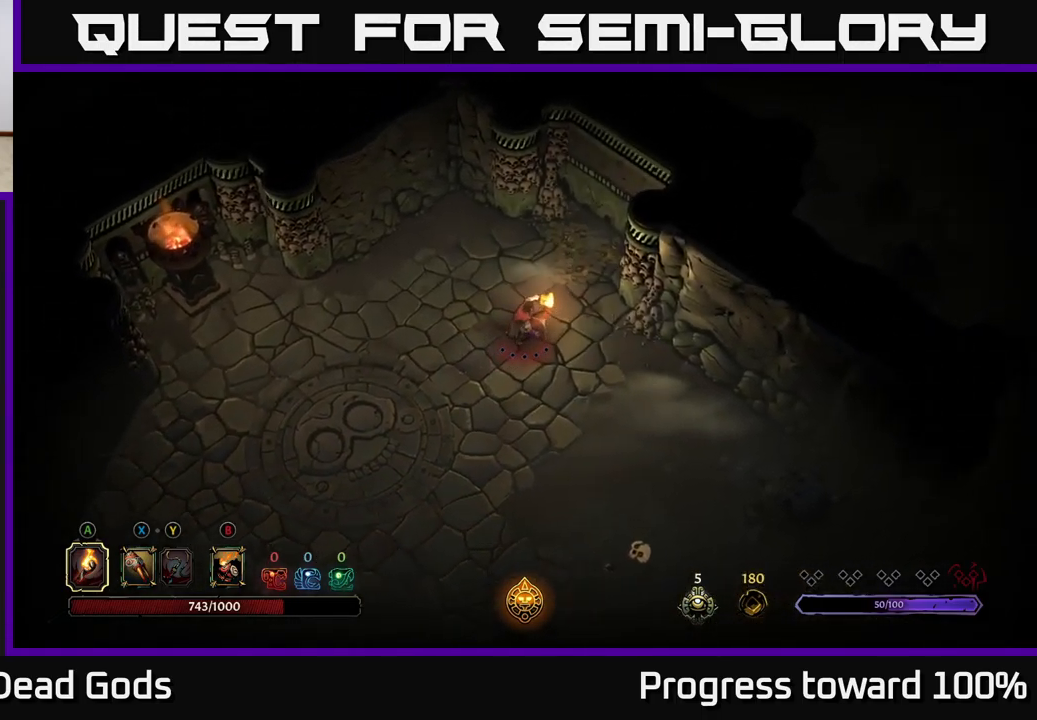
{"buttons": [], "left_stick": "up-right", "right_stick": "center", "events": []}
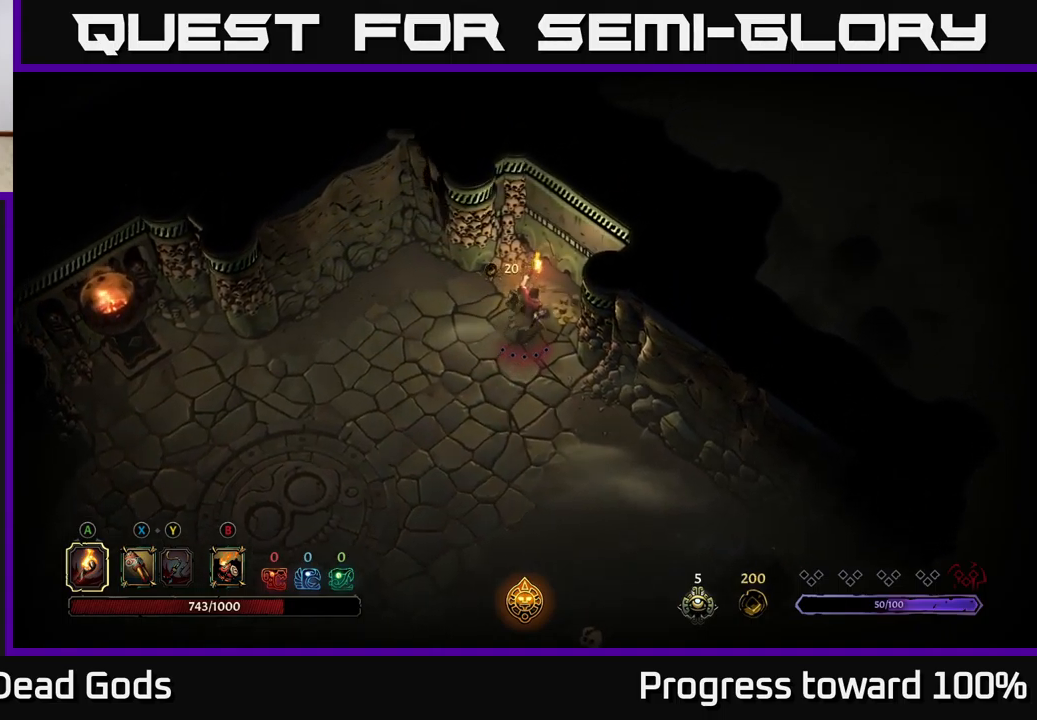
{"buttons": [], "left_stick": "down", "right_stick": "center", "events": [[133, "left_stick", "down-right"], [200, "left_stick", "down"]]}
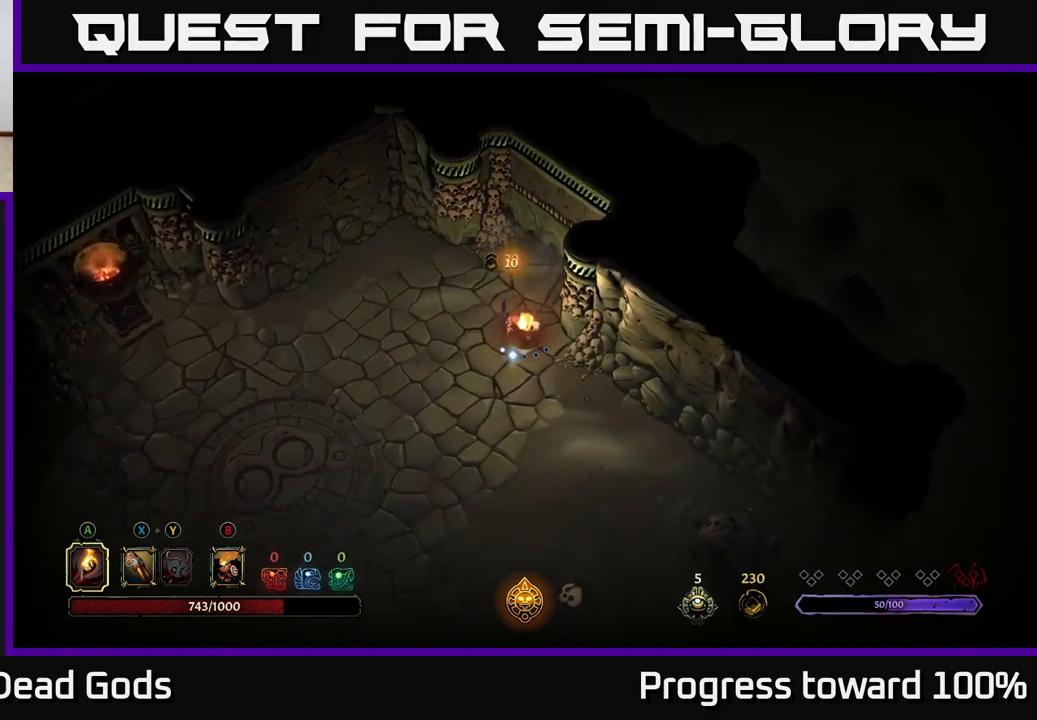
{"buttons": [], "left_stick": "down-right", "right_stick": "center", "events": [[66, "left_stick", "down-right"]]}
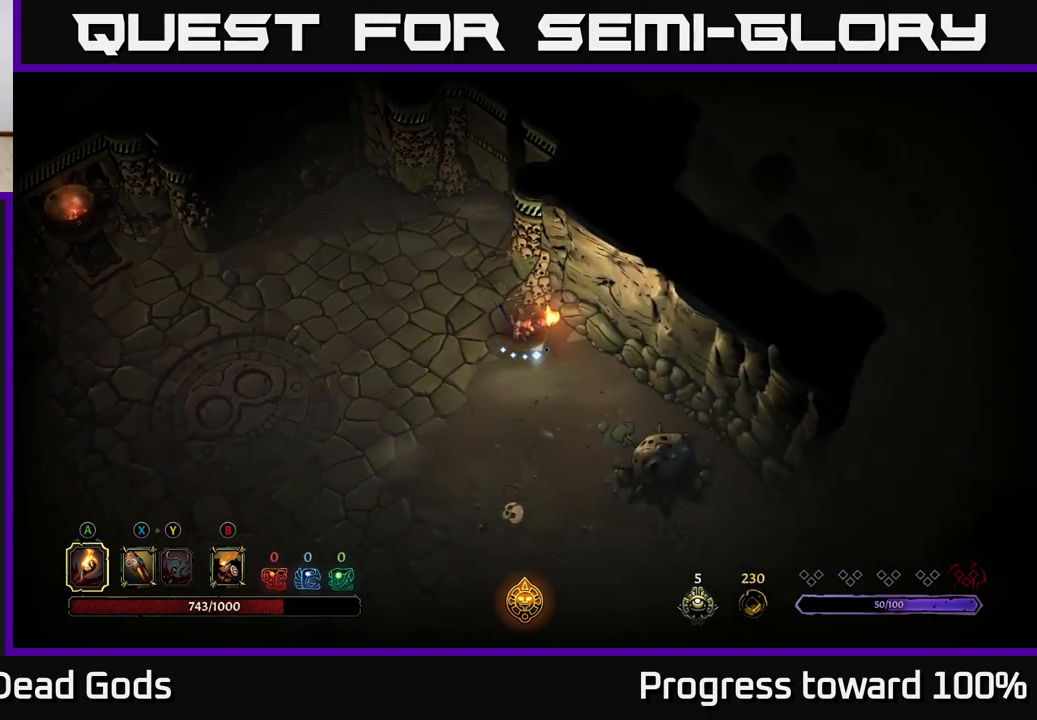
{"buttons": [], "left_stick": "right", "right_stick": "center", "events": [[116, "R2", "down"], [316, "R2", "up"], [366, "left_stick", "right"]]}
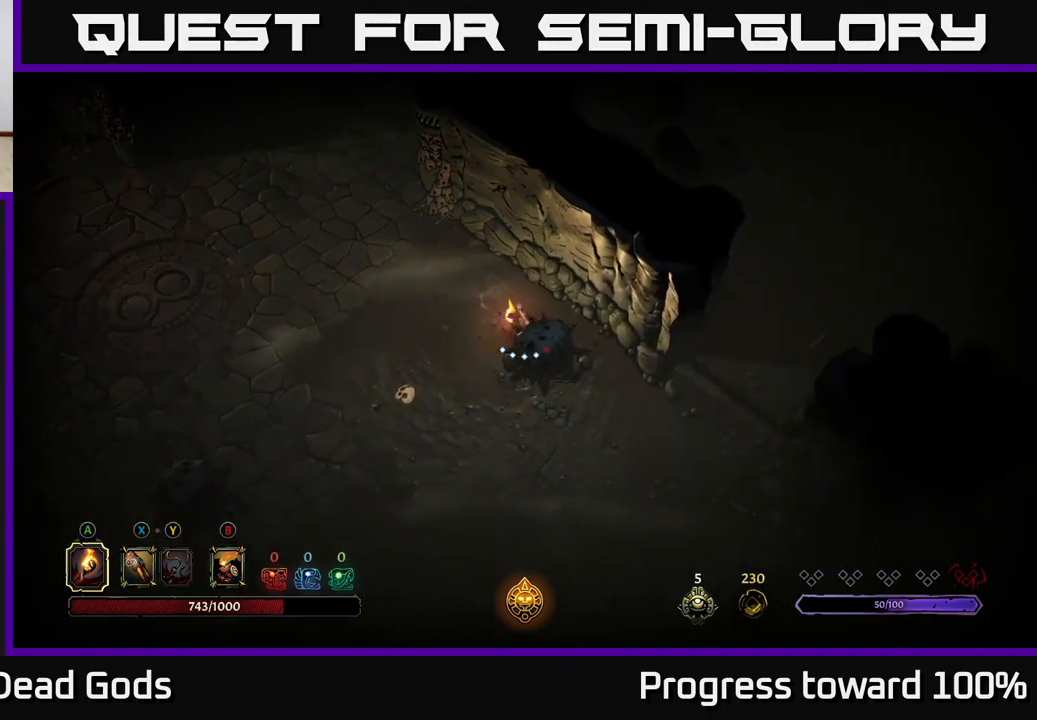
{"buttons": [], "left_stick": "down-right", "right_stick": "center", "events": [[233, "left_stick", "down-right"]]}
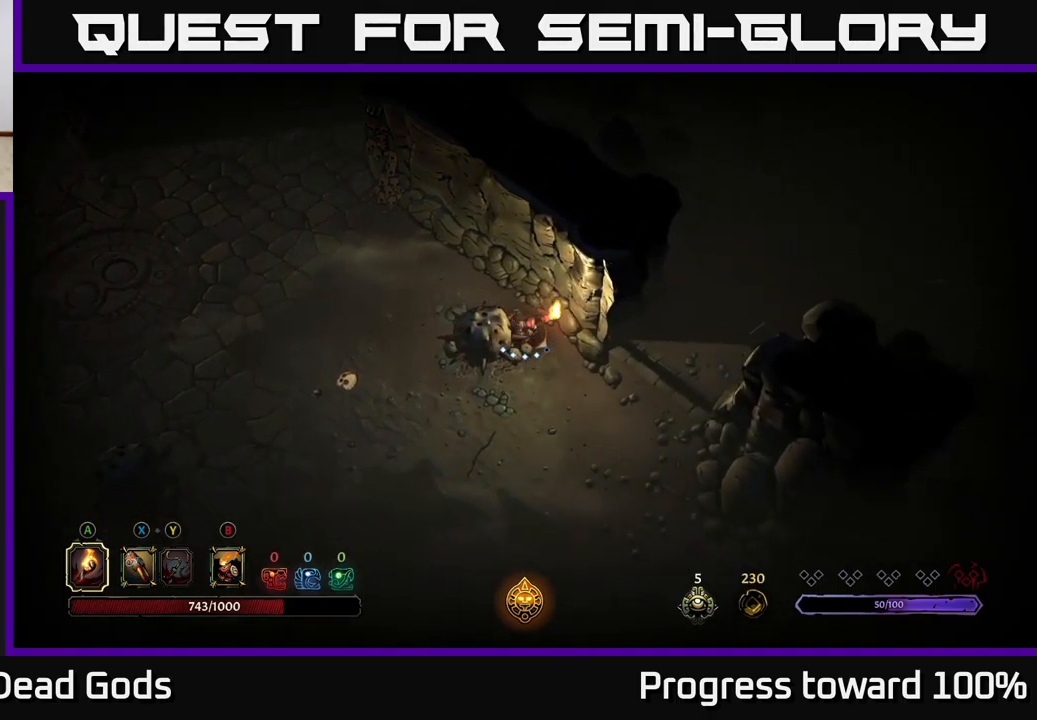
{"buttons": [], "left_stick": "right", "right_stick": "center", "events": [[433, "left_stick", "right"]]}
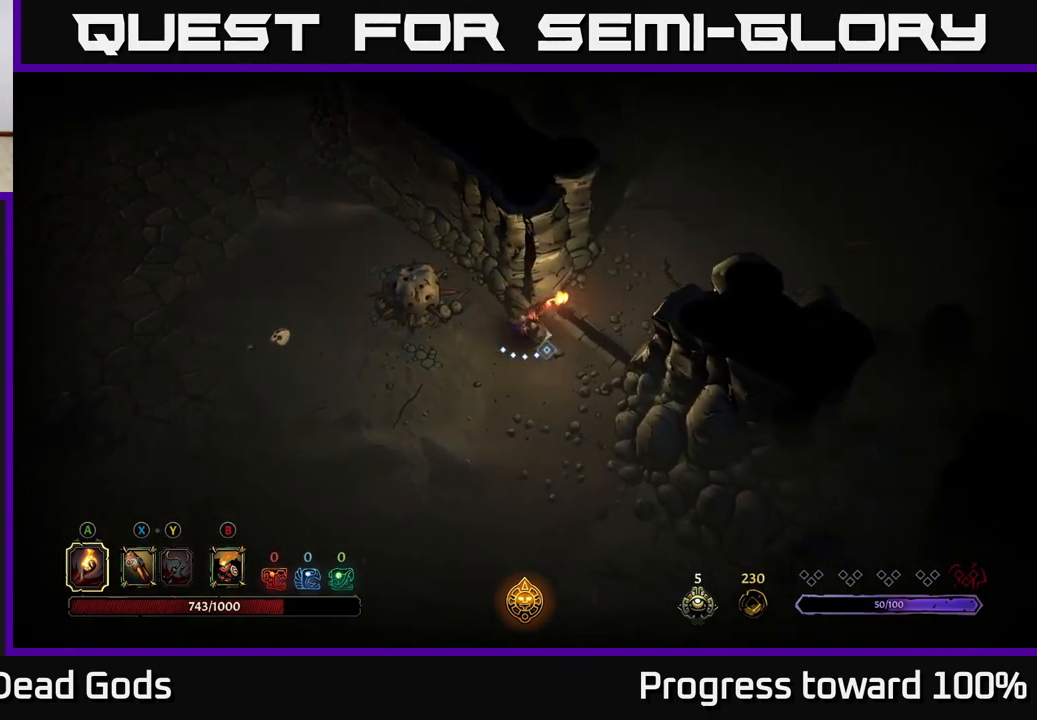
{"buttons": [], "left_stick": "up-right", "right_stick": "center", "events": [[16, "left_stick", "up-right"], [50, "R2", "down"], [250, "R2", "up"]]}
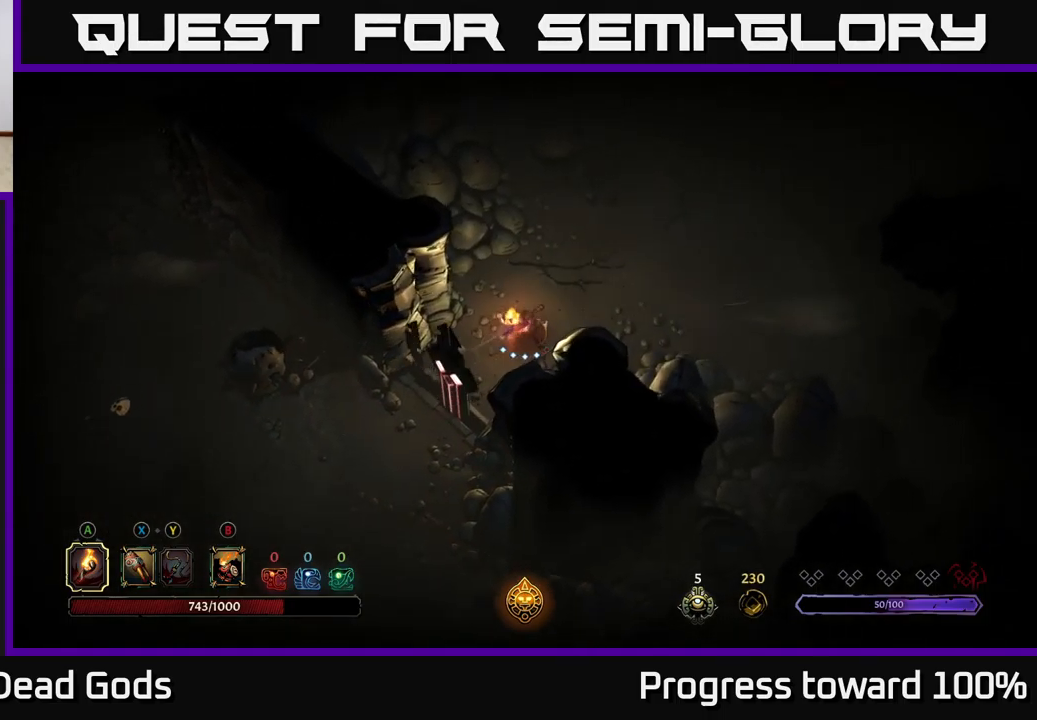
{"buttons": [], "left_stick": "up-right", "right_stick": "center", "events": [[83, "R2", "down"], [250, "R2", "up"]]}
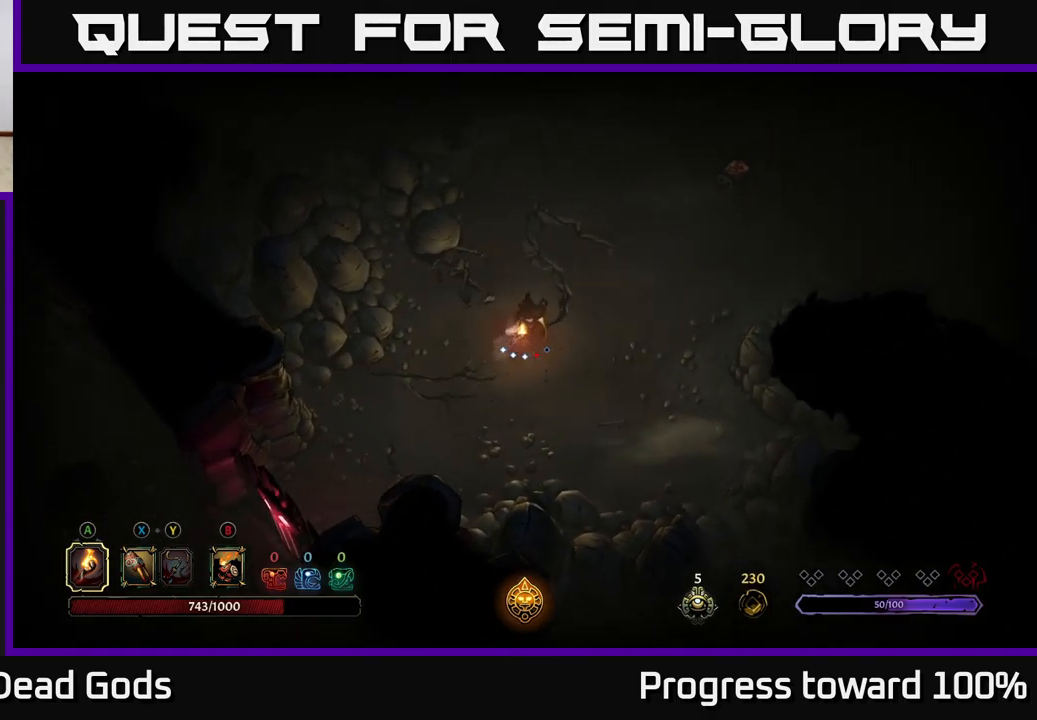
{"buttons": [], "left_stick": "up-right", "right_stick": "center", "events": []}
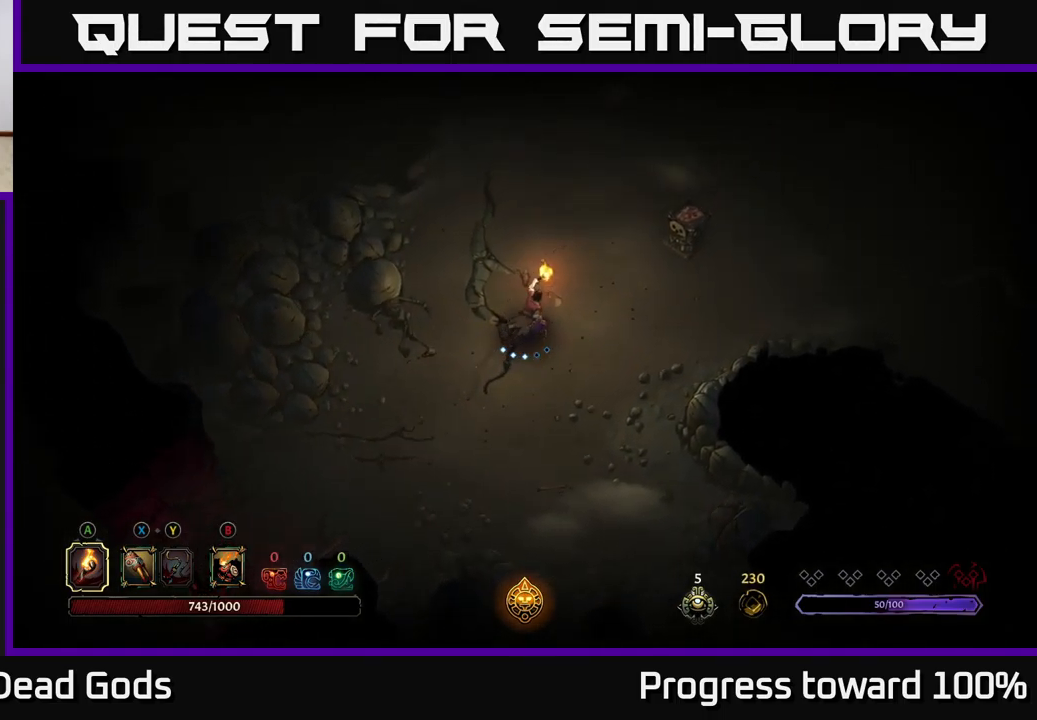
{"buttons": ["A"], "left_stick": "up-right", "right_stick": "center", "events": [[500, "A", "down"]]}
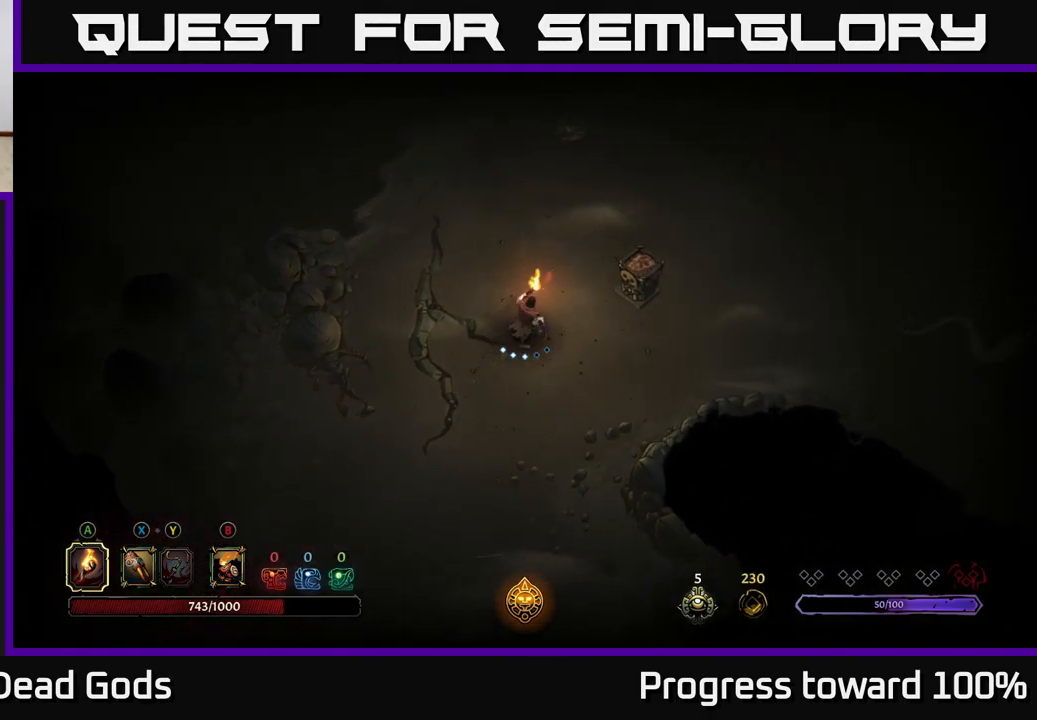
{"buttons": [], "left_stick": "up", "right_stick": "center", "events": [[83, "A", "up"], [267, "left_stick", "center"], [500, "left_stick", "up"]]}
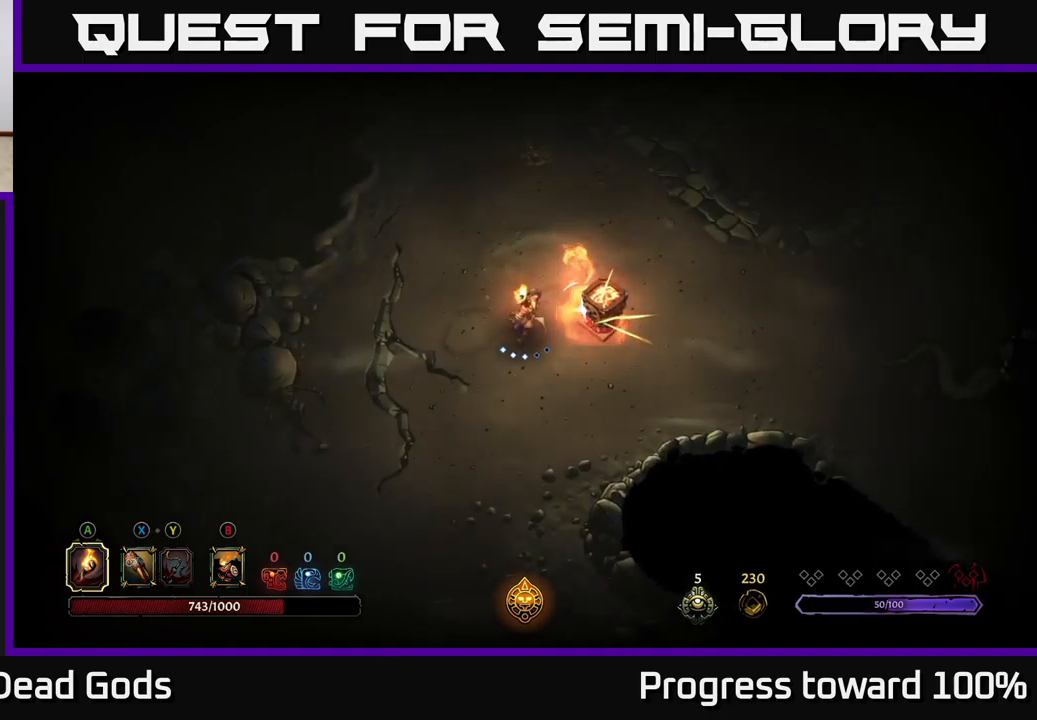
{"buttons": [], "left_stick": "up", "right_stick": "center", "events": []}
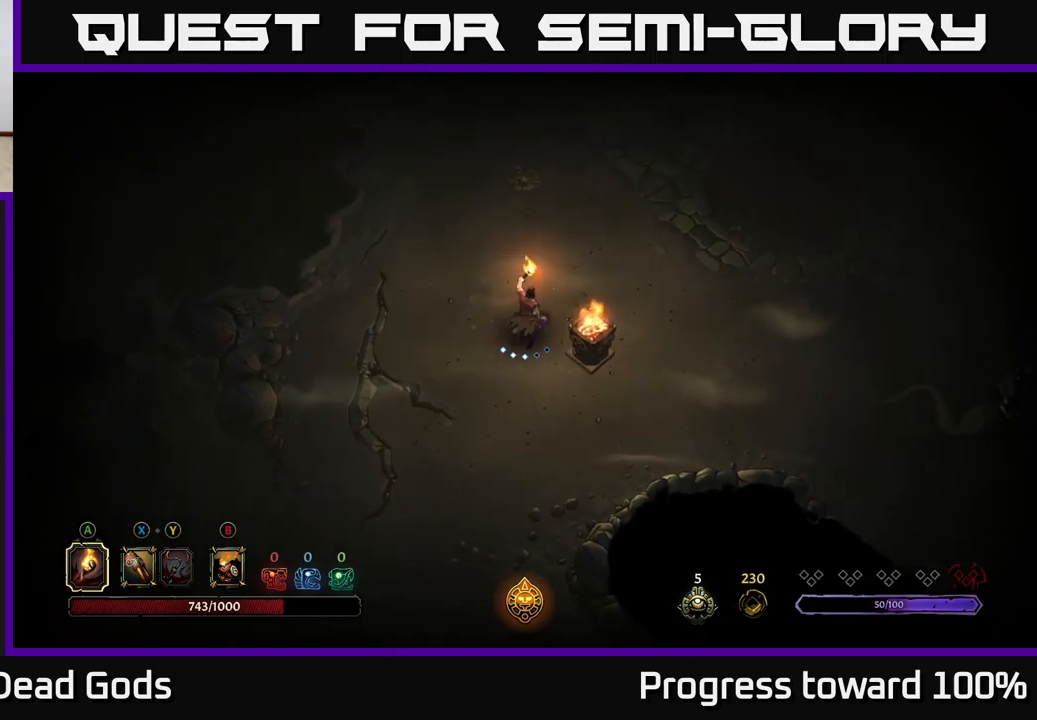
{"buttons": [], "left_stick": "up", "right_stick": "center", "events": []}
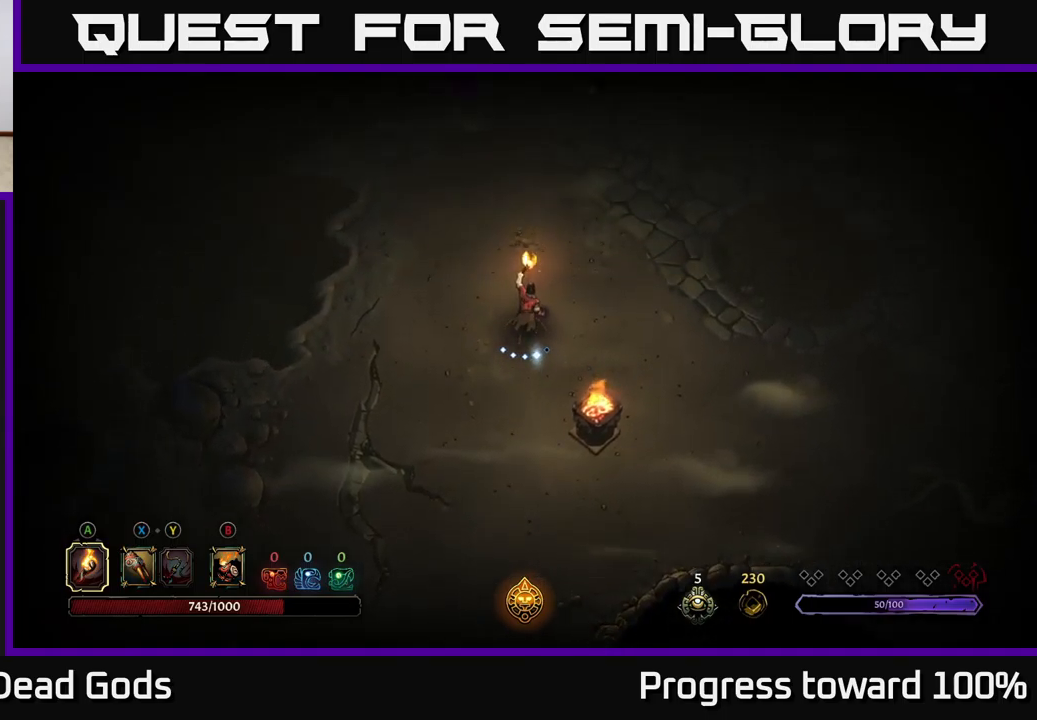
{"buttons": [], "left_stick": "up", "right_stick": "center", "events": []}
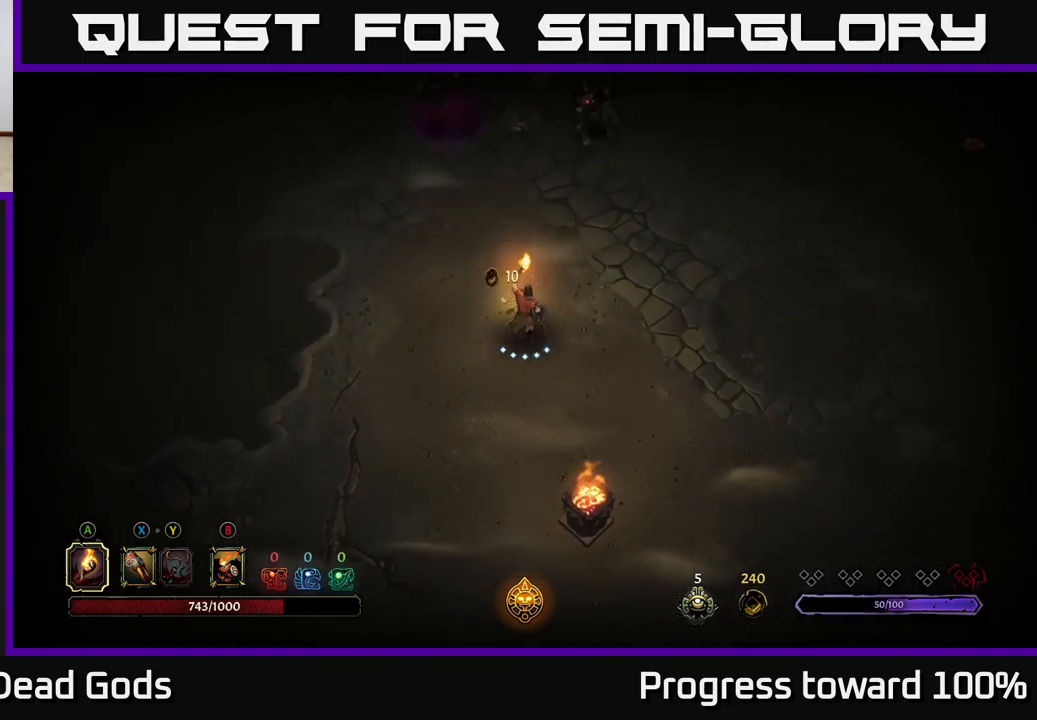
{"buttons": ["Y"], "left_stick": "up-right", "right_stick": "center", "events": [[167, "X", "down"], [233, "left_stick", "up-right"], [267, "X", "up"], [433, "Y", "down"]]}
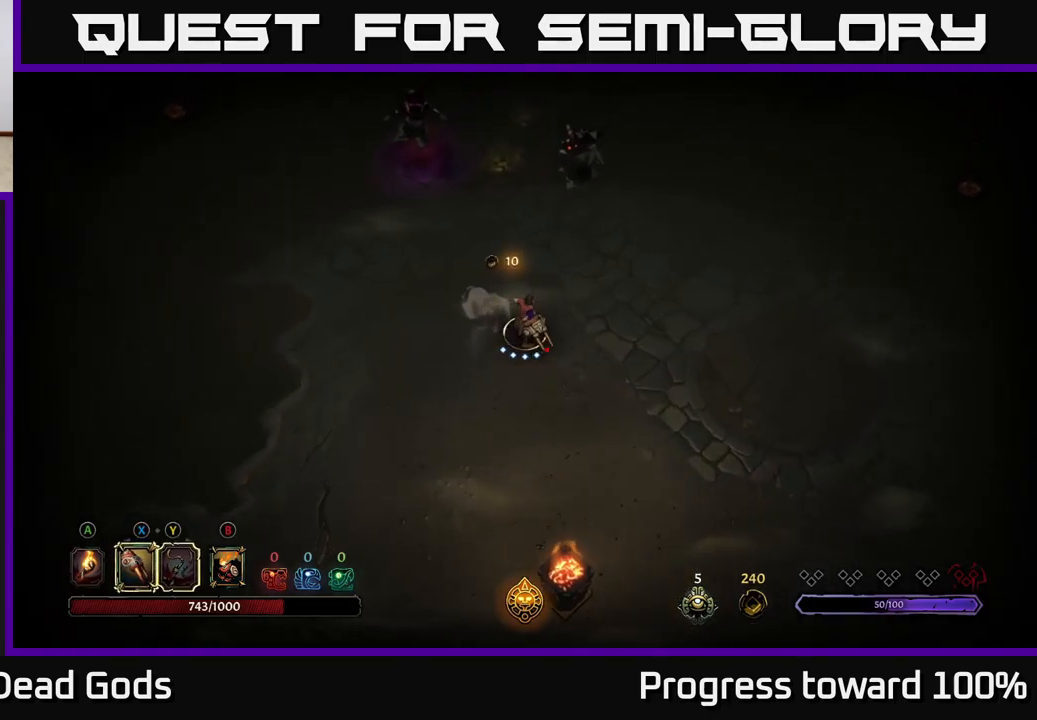
{"buttons": [], "left_stick": "up-right", "right_stick": "center", "events": [[350, "Y", "up"]]}
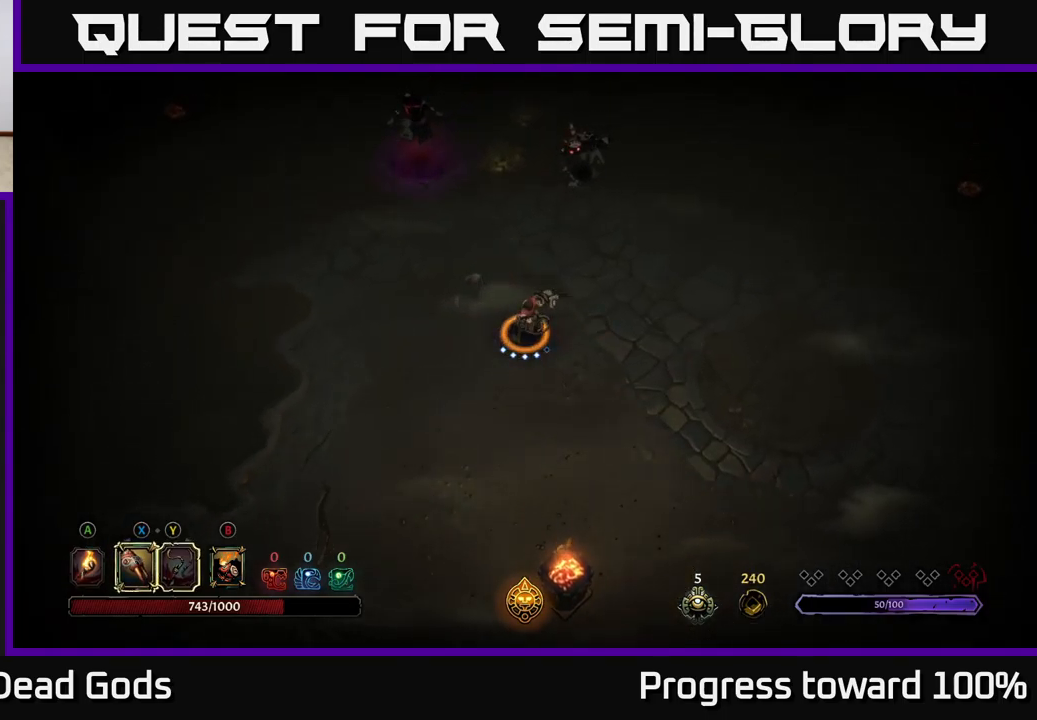
{"buttons": ["X"], "left_stick": "up-right", "right_stick": "center", "events": [[383, "X", "down"]]}
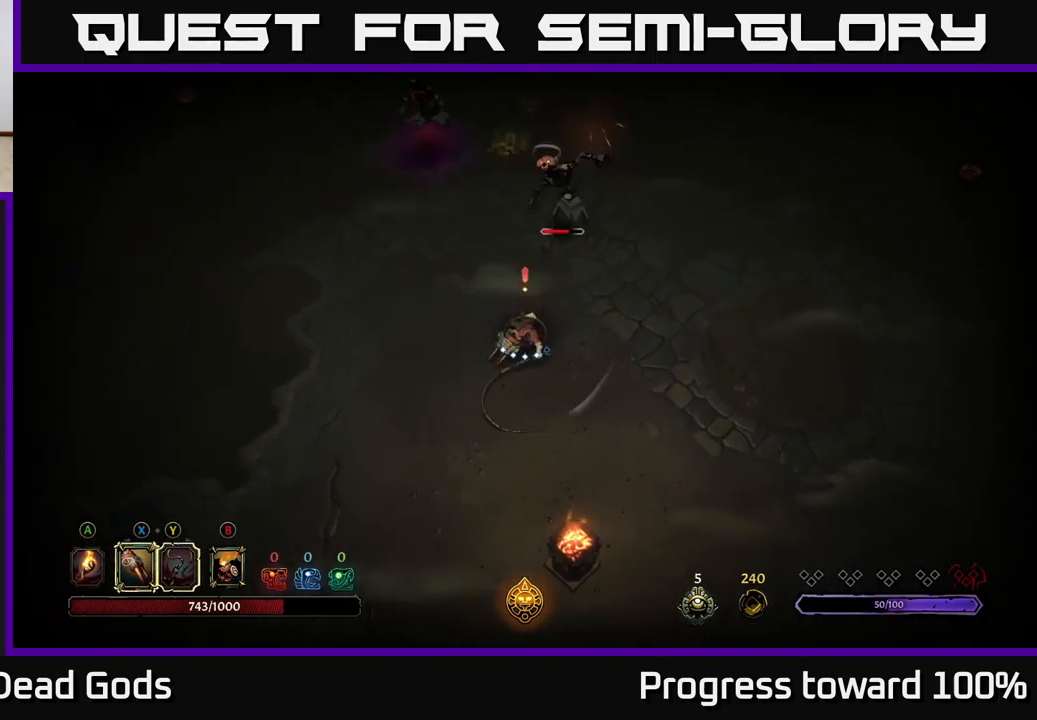
{"buttons": [], "left_stick": "up-right", "right_stick": "center", "events": [[17, "X", "up"], [317, "X", "down"], [467, "X", "up"]]}
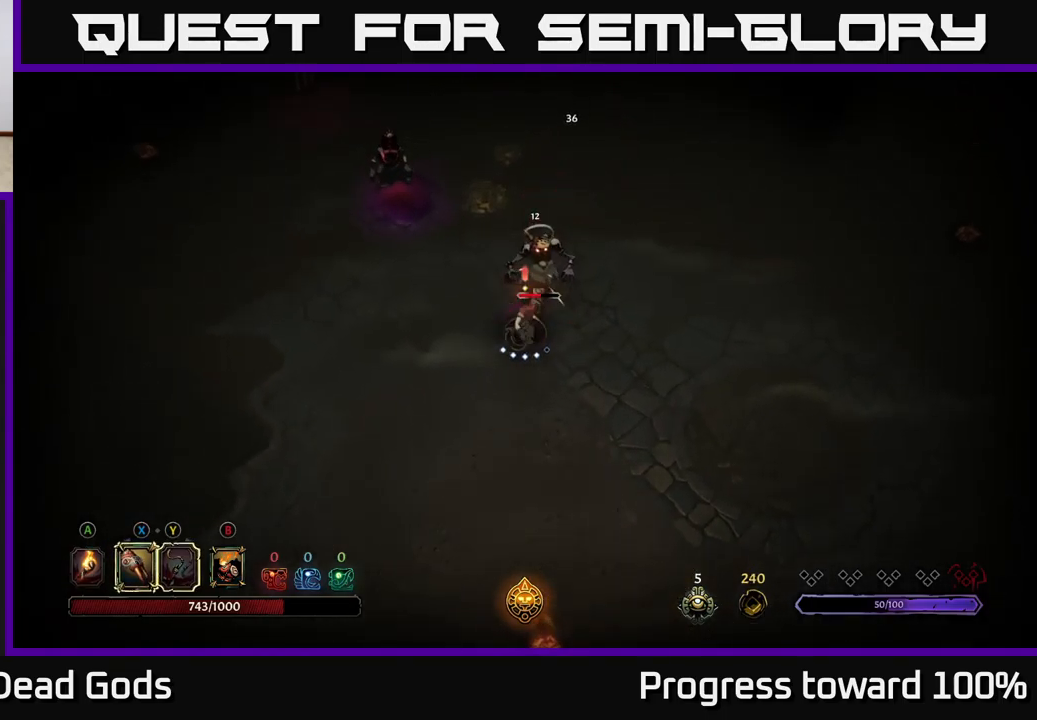
{"buttons": [], "left_stick": "up-right", "right_stick": "center", "events": [[67, "X", "down"], [267, "X", "up"]]}
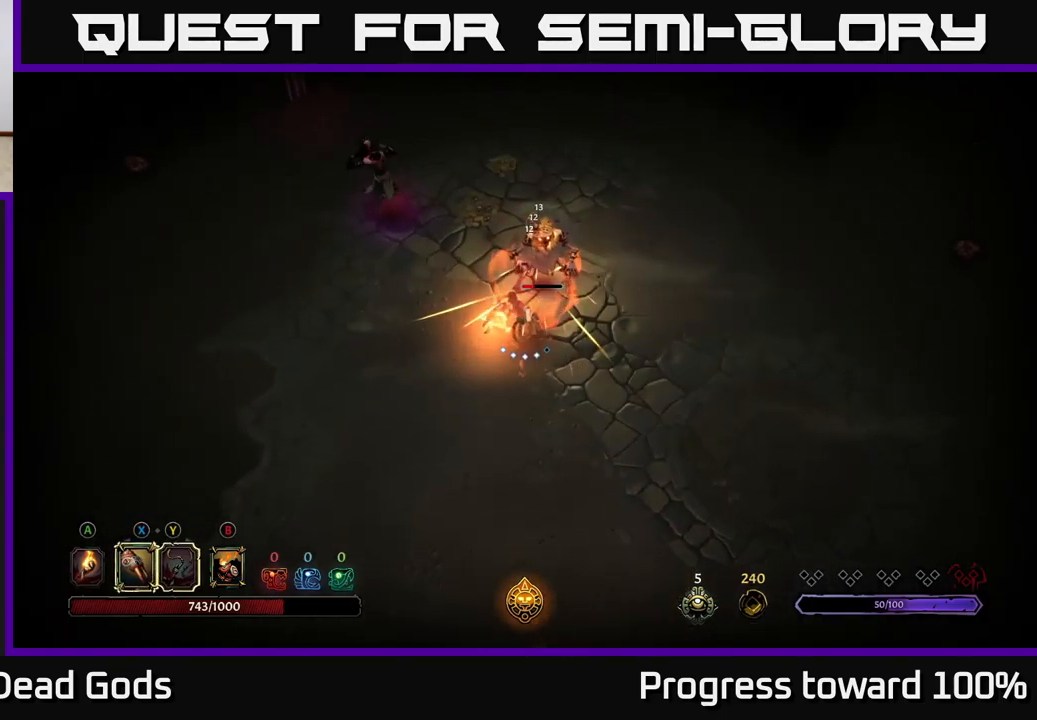
{"buttons": [], "left_stick": "center", "right_stick": "center", "events": [[67, "X", "down"], [200, "X", "up"], [283, "left_stick", "center"]]}
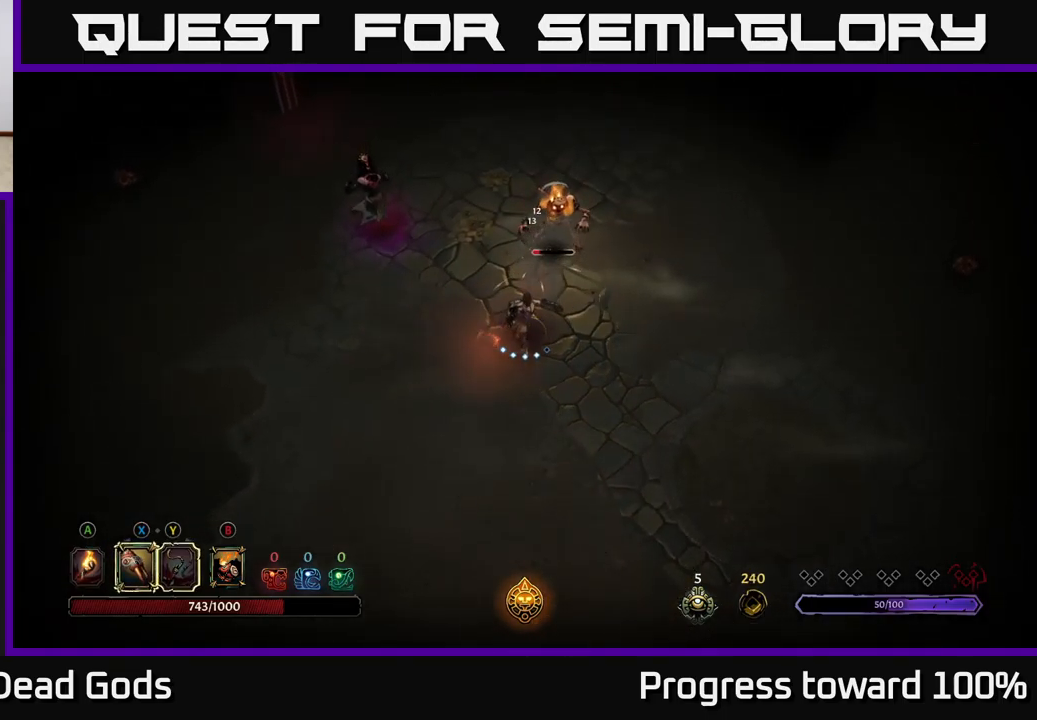
{"buttons": [], "left_stick": "up", "right_stick": "center", "events": [[250, "X", "down"], [250, "left_stick", "up"], [334, "X", "up"]]}
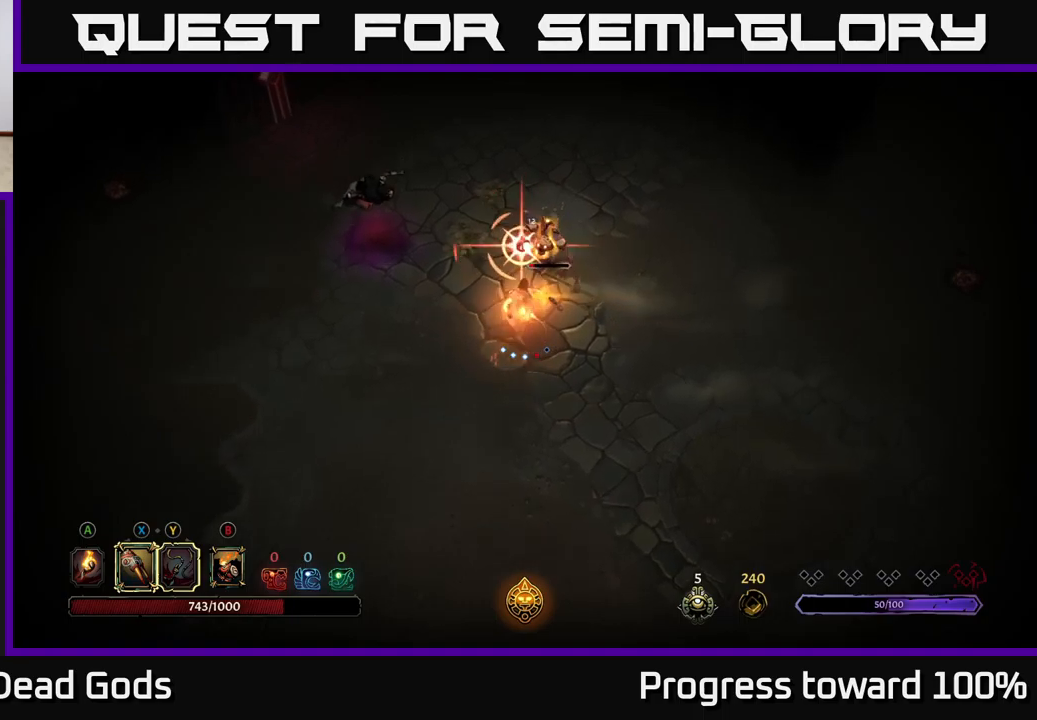
{"buttons": [], "left_stick": "left", "right_stick": "center", "events": [[67, "left_stick", "center"], [317, "left_stick", "left"]]}
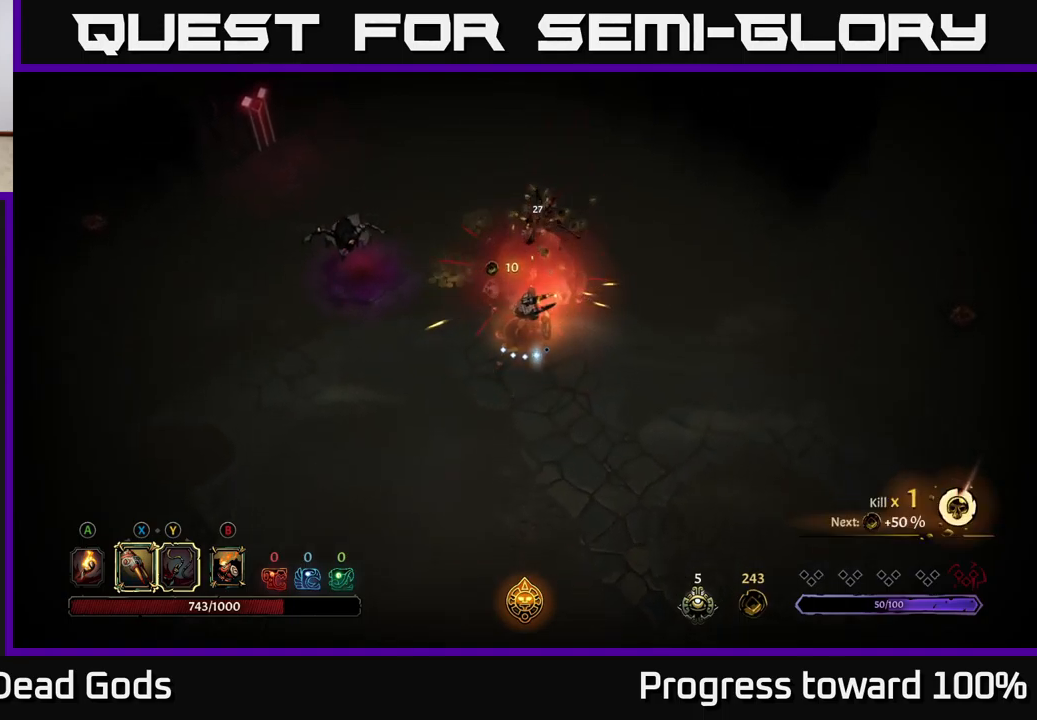
{"buttons": ["Y"], "left_stick": "left", "right_stick": "center", "events": [[367, "Y", "down"]]}